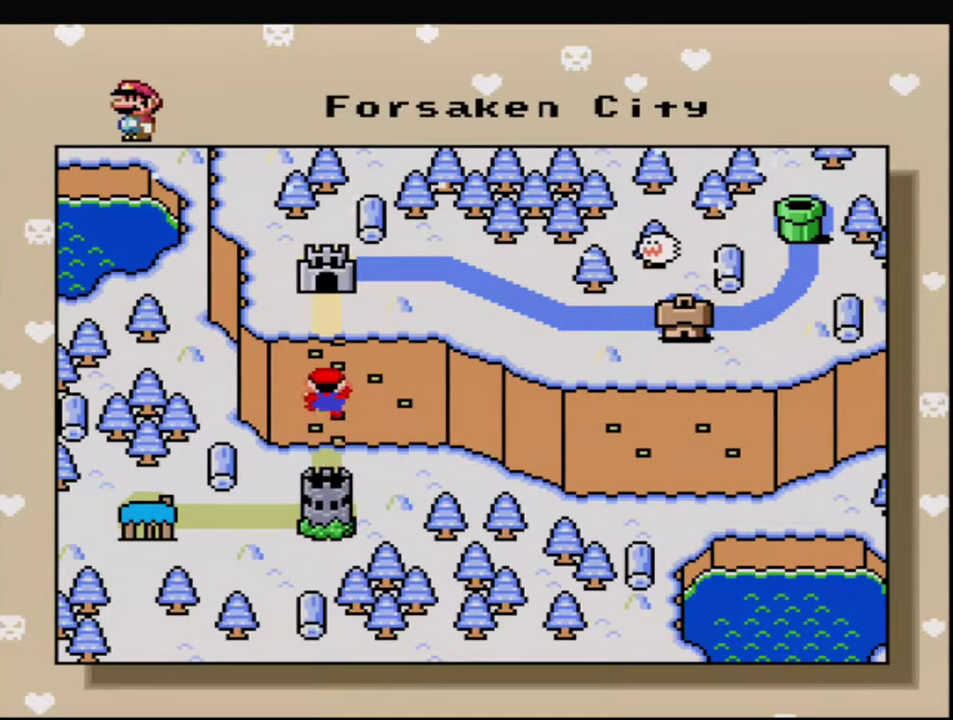
Gameplay with a controller (Nintendo layout); each line is a JSON object with the inputs held at the frame after it. "events" lists button and stick changes between this image and that frame as [ms after this image, input, new state], when the widget could be followed in between. Not read: L3 R3.
{"buttons": ["A"], "events": [[100, "A", "down"], [167, "A", "up"], [283, "A", "down"], [350, "A", "up"], [500, "A", "down"]]}
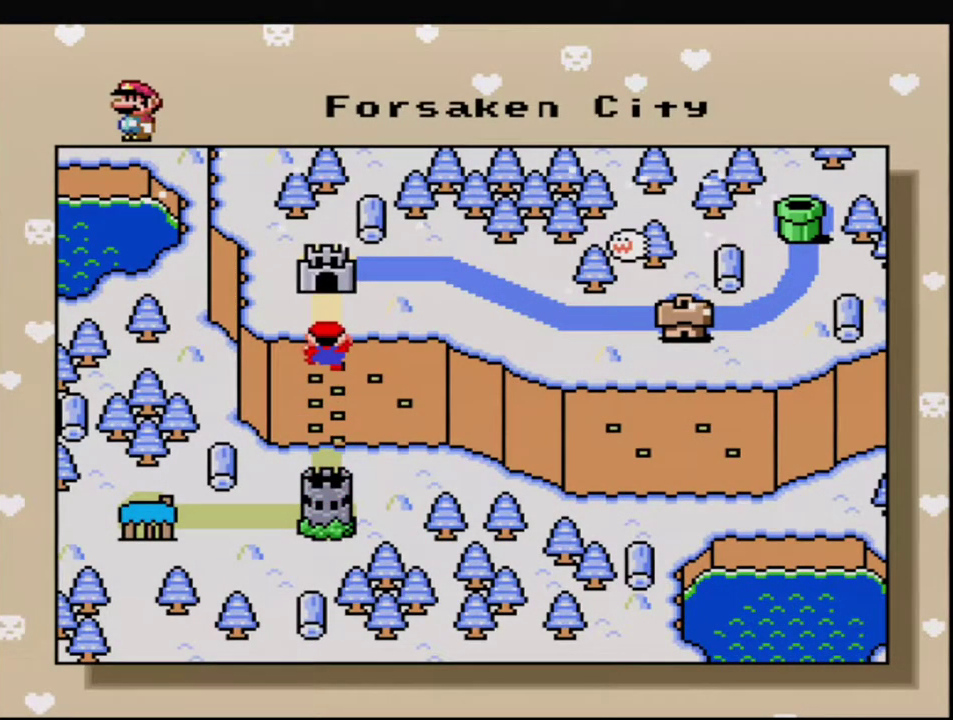
{"buttons": ["A"], "events": [[67, "A", "up"], [217, "A", "down"], [317, "A", "up"], [433, "A", "down"]]}
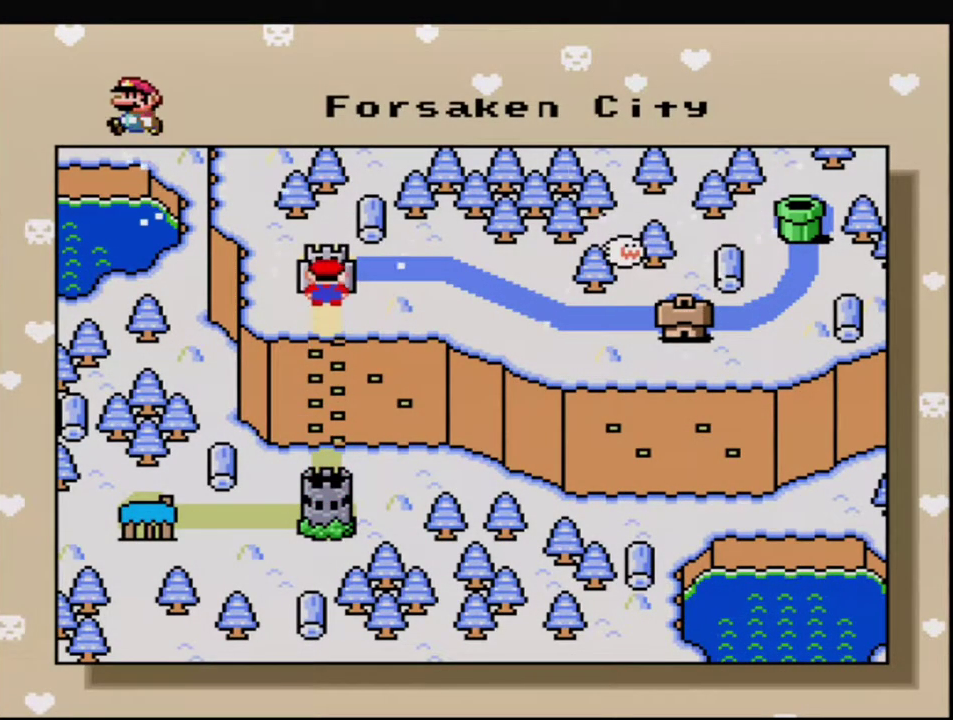
{"buttons": [], "events": [[33, "A", "up"], [133, "A", "down"], [250, "A", "up"], [350, "A", "down"], [433, "A", "up"]]}
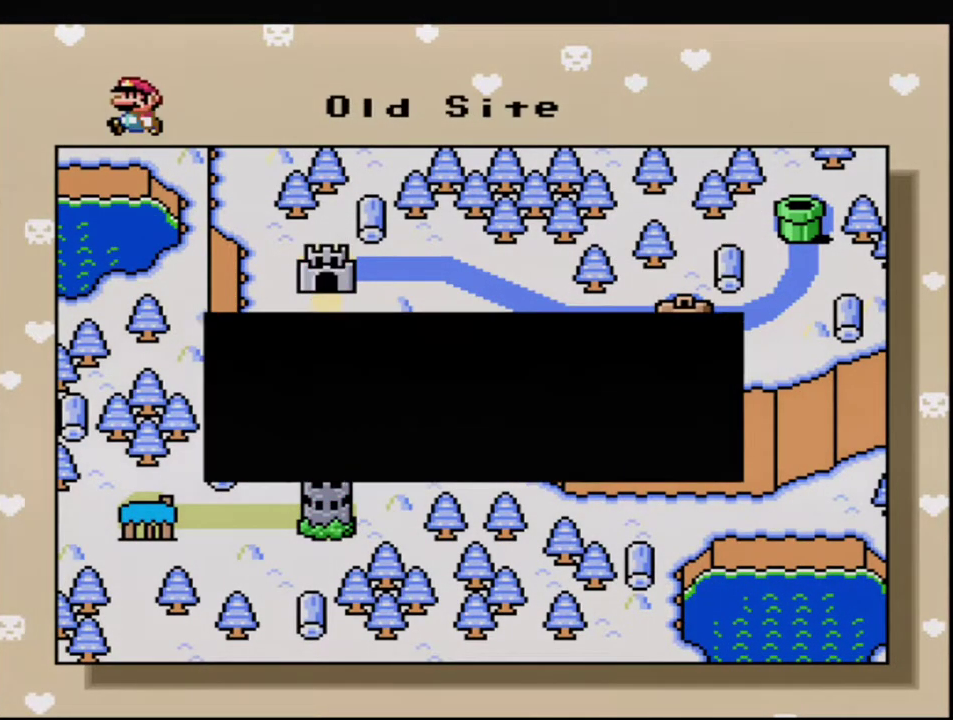
{"buttons": [], "events": [[67, "A", "down"], [183, "A", "up"], [317, "A", "down"], [417, "A", "up"]]}
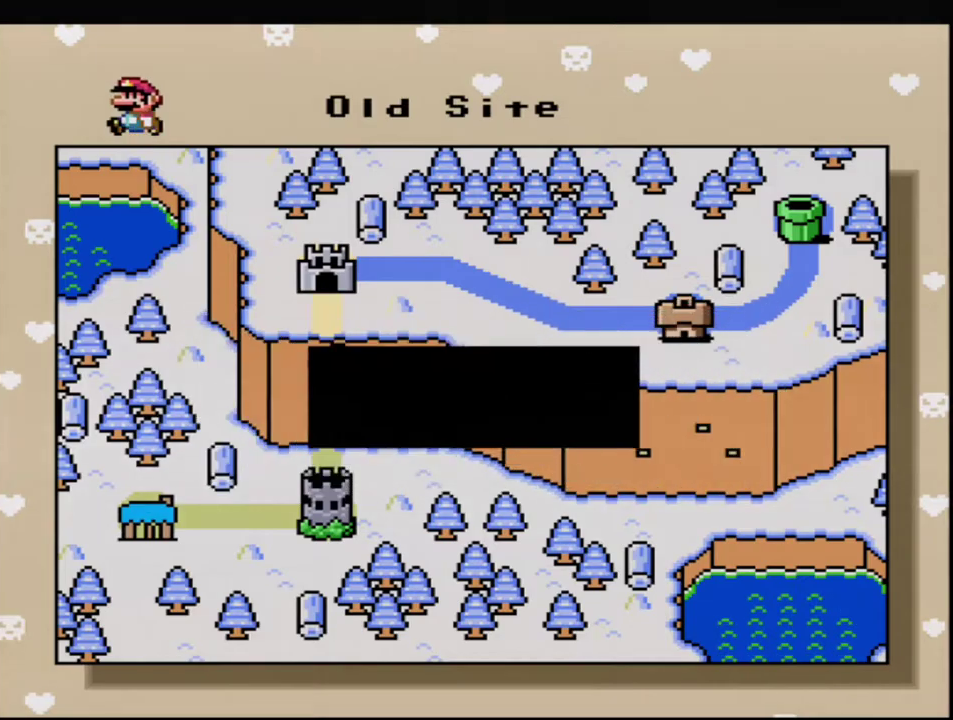
{"buttons": ["A"], "events": [[33, "A", "down"], [133, "A", "up"], [250, "A", "down"], [350, "A", "up"], [467, "A", "down"]]}
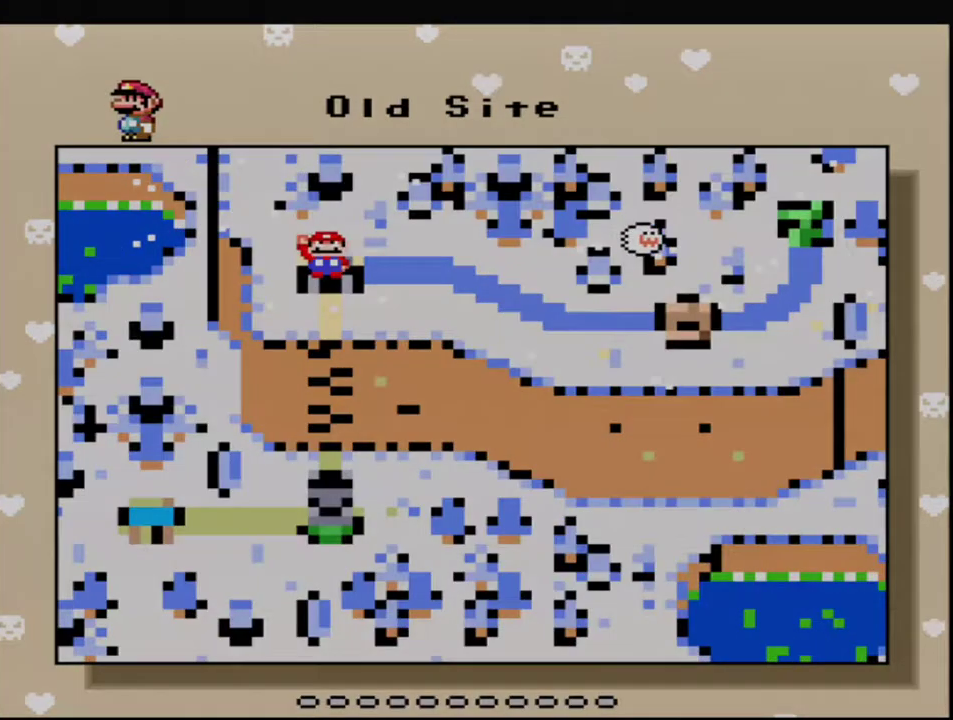
{"buttons": ["A"], "events": [[67, "A", "up"], [183, "A", "down"], [317, "A", "up"], [433, "A", "down"]]}
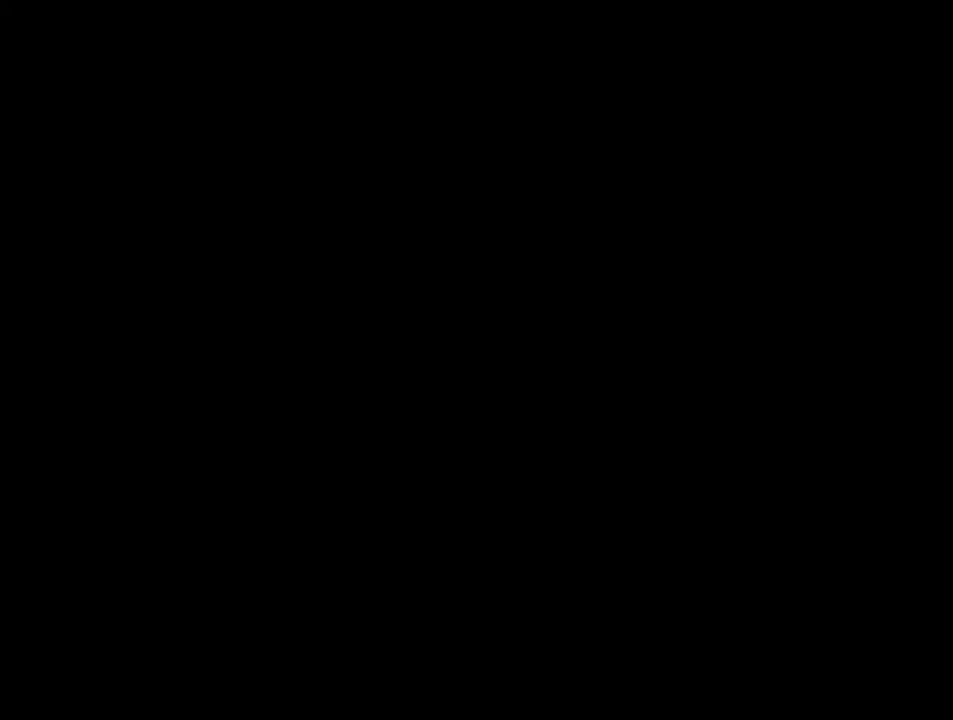
{"buttons": ["A"], "events": []}
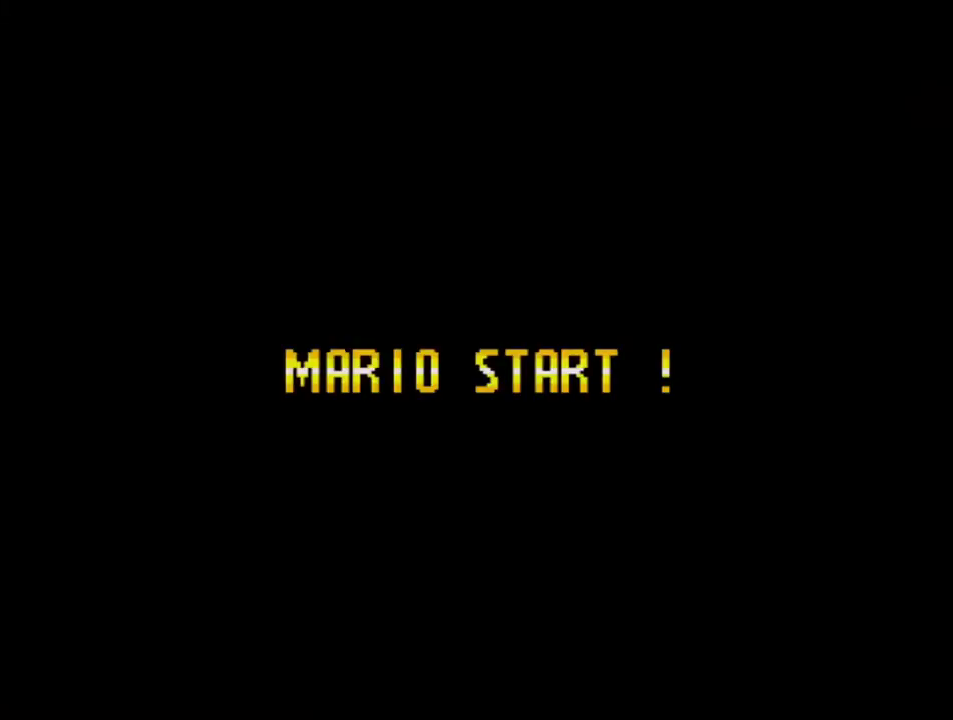
{"buttons": ["A"], "events": []}
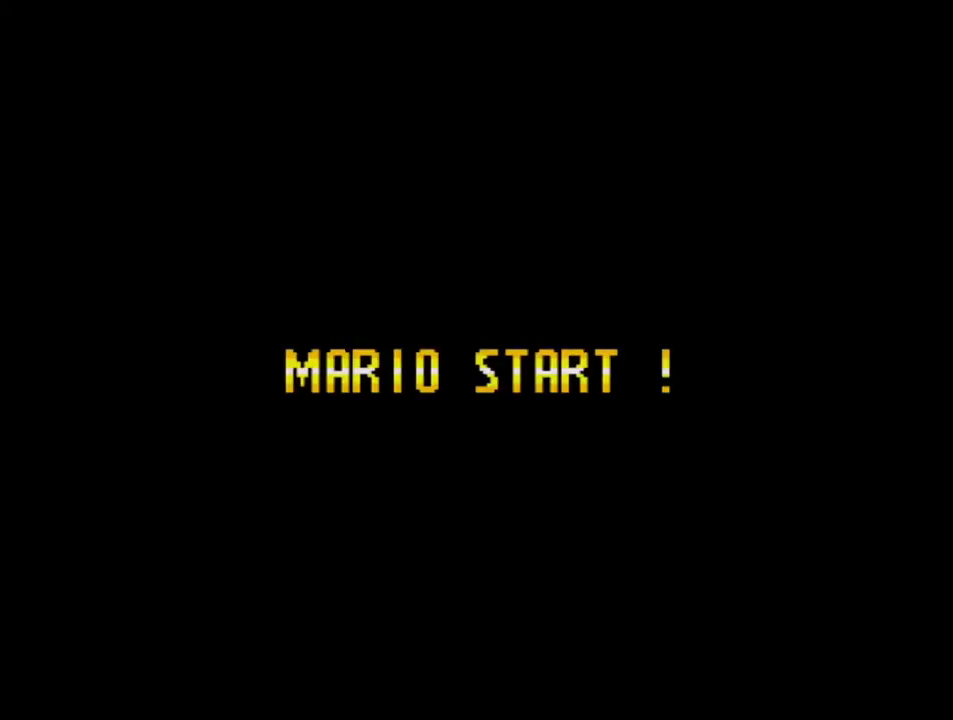
{"buttons": ["A"], "events": []}
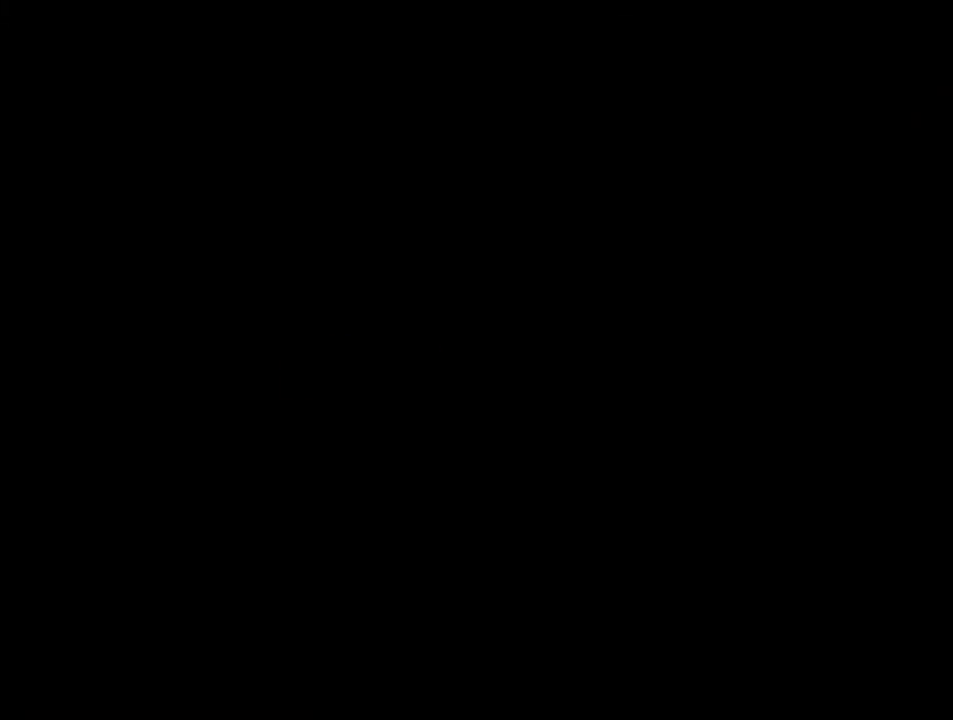
{"buttons": ["Y"], "events": [[467, "A", "up"], [467, "Y", "down"]]}
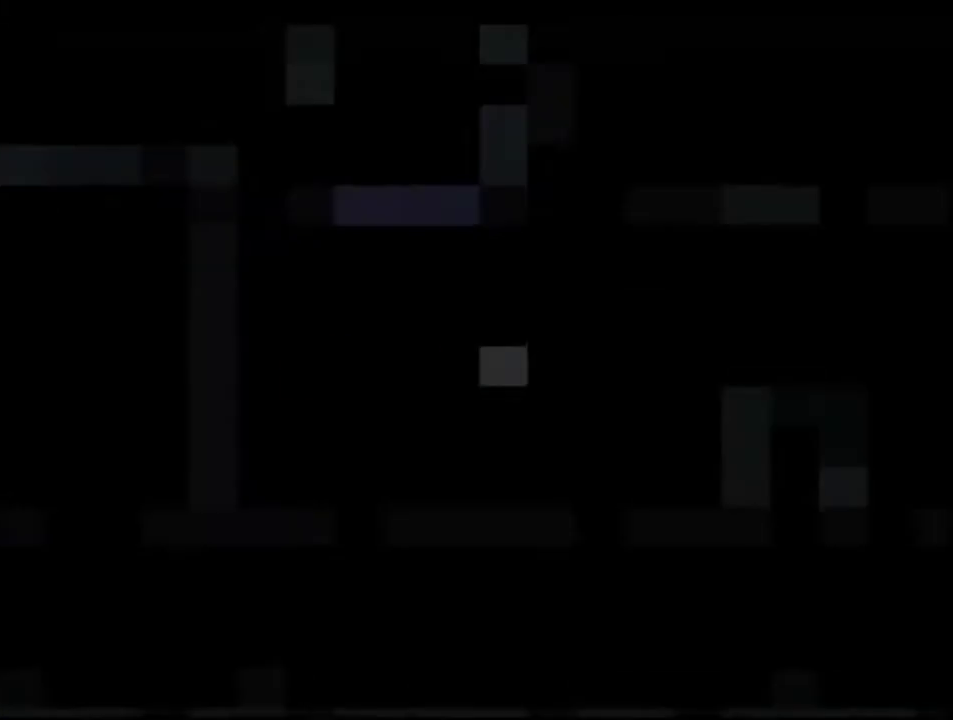
{"buttons": ["Y"], "events": []}
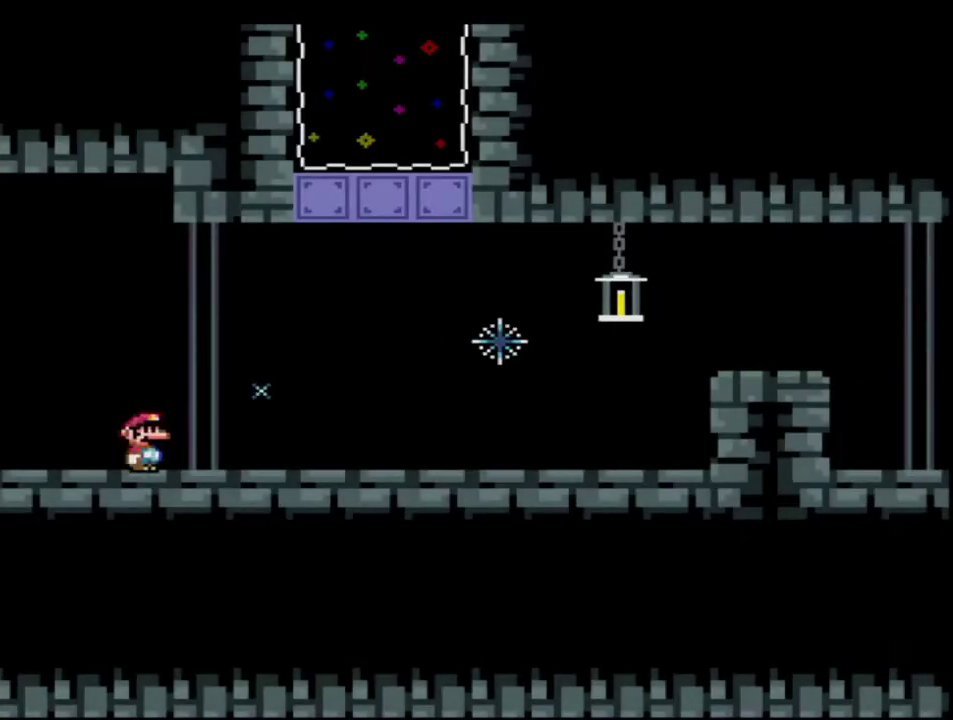
{"buttons": ["Y"], "events": [[67, "R1", "down"], [167, "R1", "up"], [383, "B", "down"], [500, "B", "up"]]}
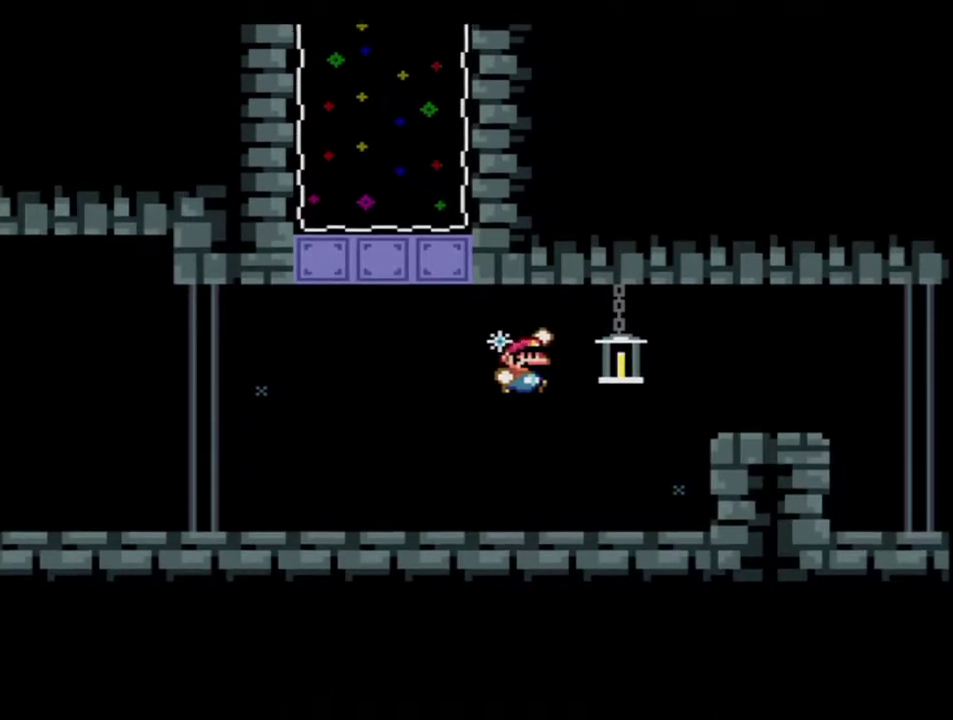
{"buttons": ["Y"], "events": []}
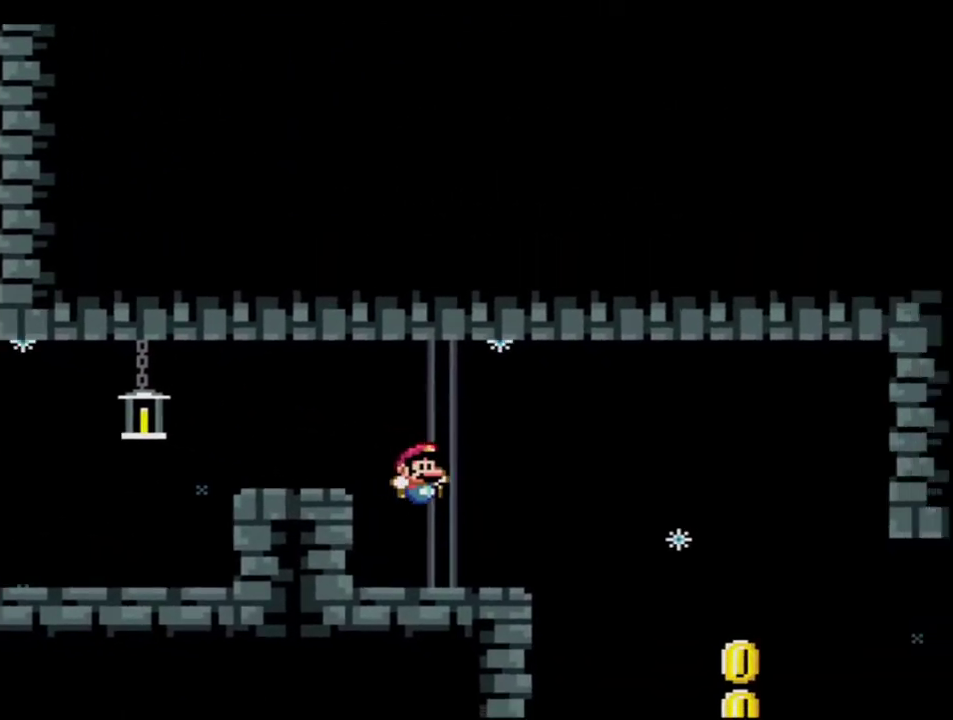
{"buttons": [], "events": [[450, "Y", "up"]]}
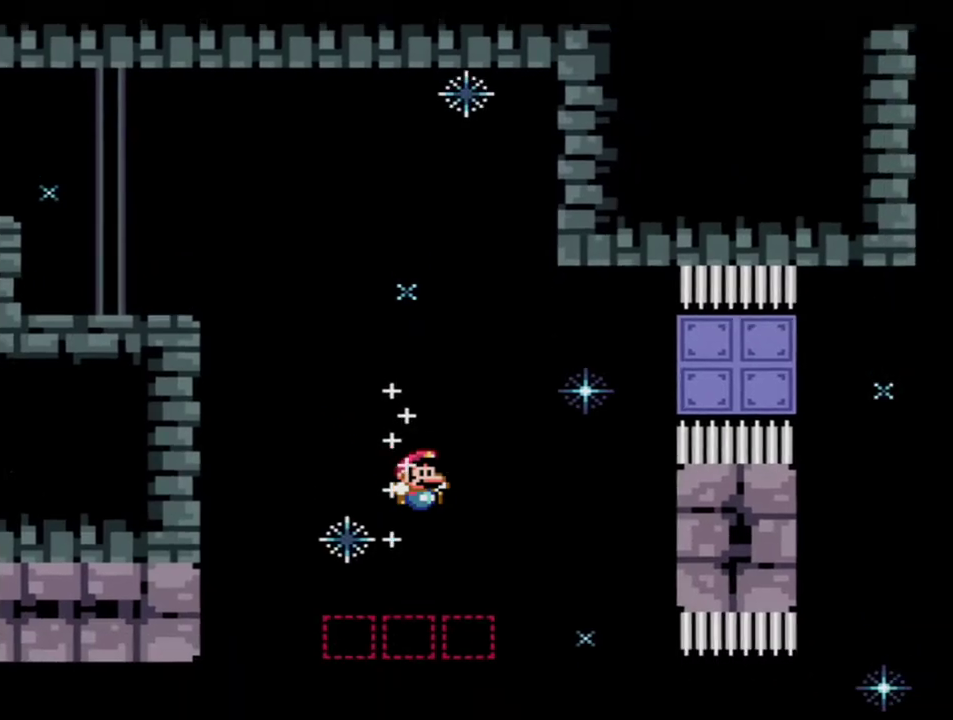
{"buttons": ["Y", "R1"], "events": [[183, "Y", "down"], [400, "R1", "down"]]}
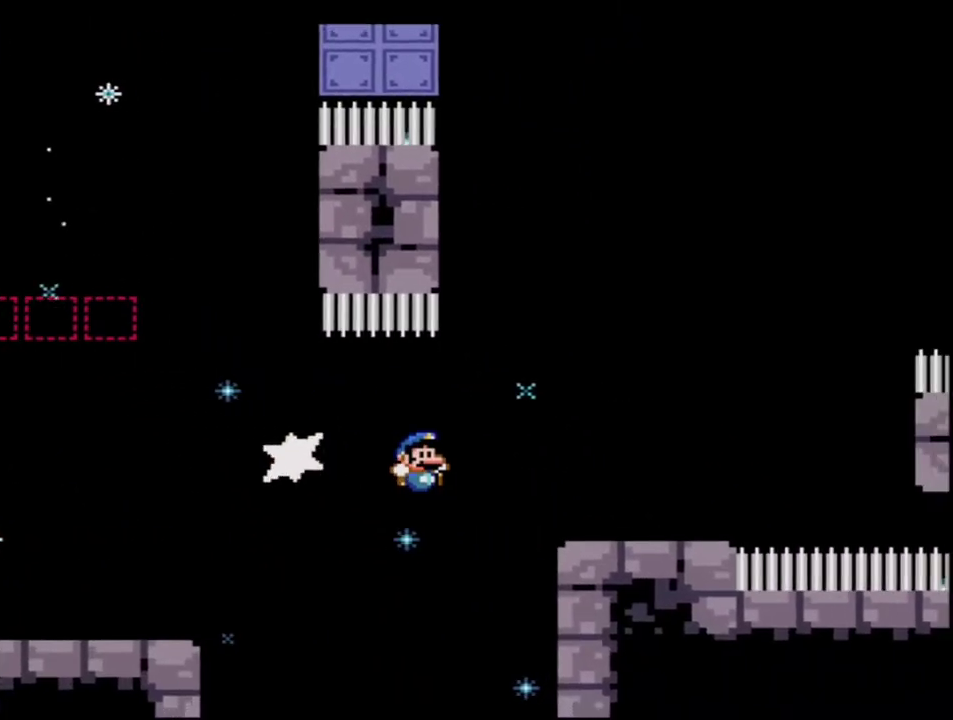
{"buttons": ["B", "Y"], "events": [[33, "R1", "up"], [283, "B", "down"]]}
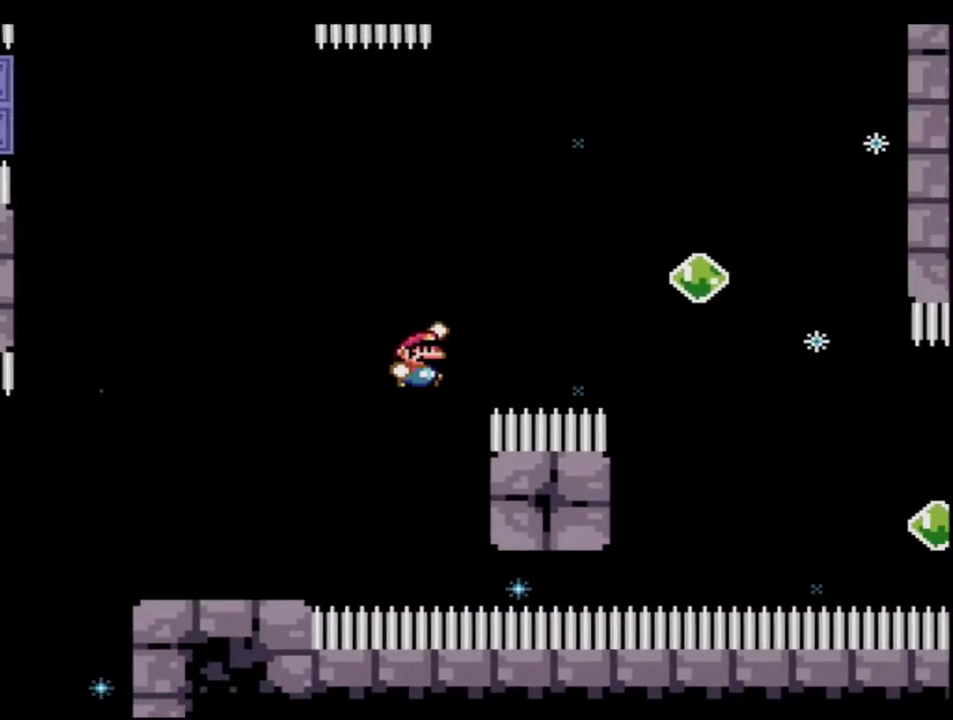
{"buttons": ["B", "Y"], "events": [[167, "B", "up"], [317, "B", "down"]]}
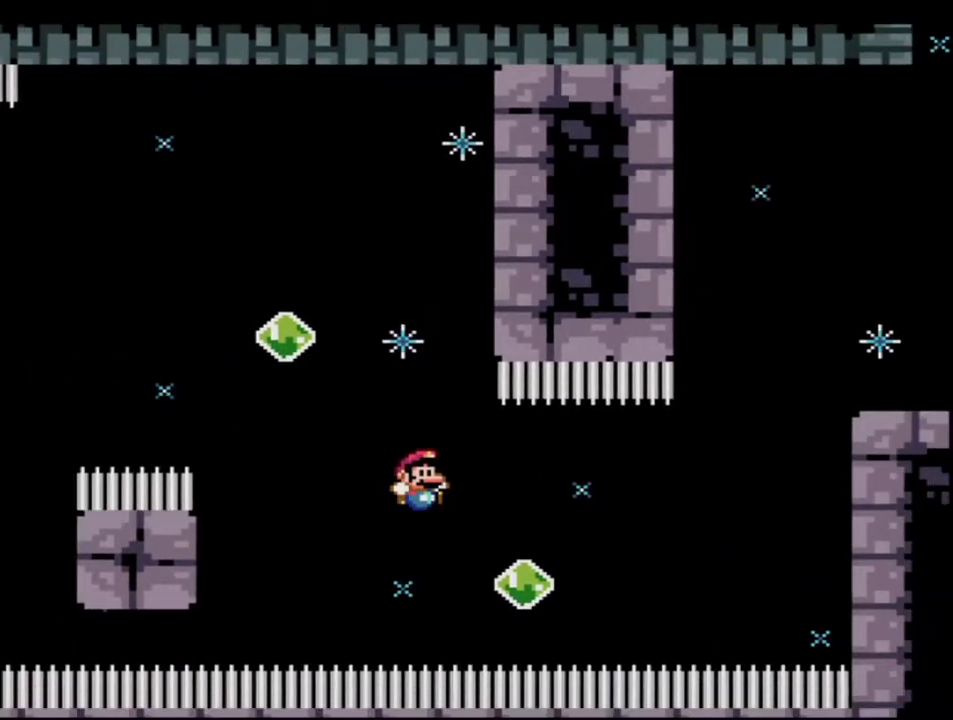
{"buttons": ["Y"], "events": [[133, "DPAD_RIGHT", "down"], [133, "DPAD_UP", "down"], [167, "R1", "down"], [283, "DPAD_RIGHT", "up"], [350, "DPAD_UP", "up"], [417, "R1", "up"], [433, "B", "up"]]}
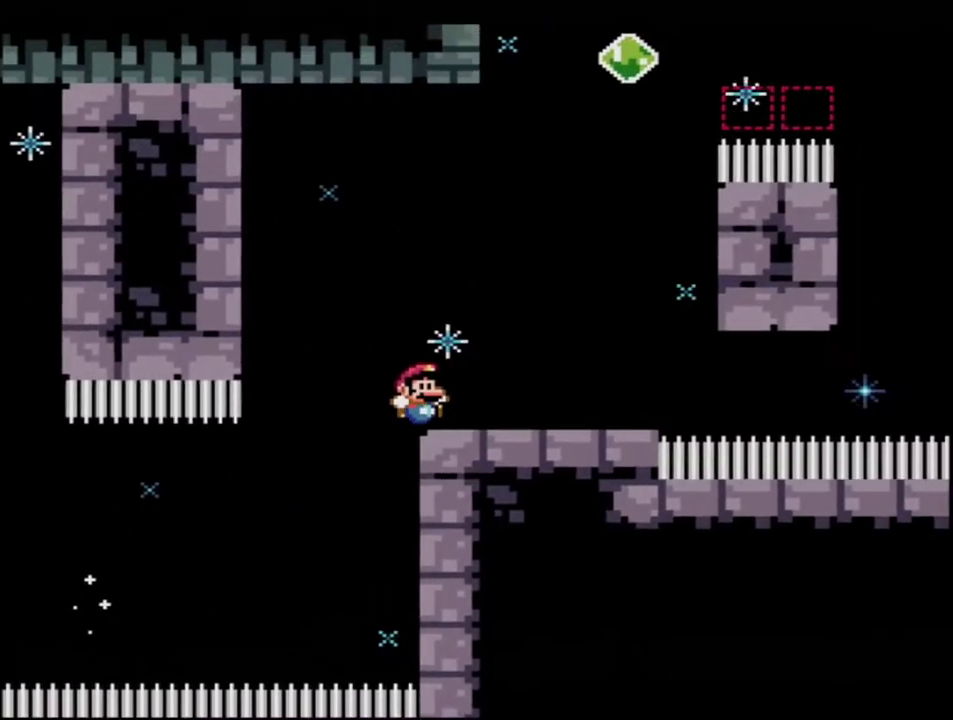
{"buttons": ["B", "Y", "R1", "DPAD_UP", "DPAD_RIGHT"], "events": [[133, "DPAD_LEFT", "down"], [150, "B", "down"], [250, "DPAD_UP", "down"], [417, "DPAD_LEFT", "up"], [433, "DPAD_RIGHT", "down"], [500, "R1", "down"]]}
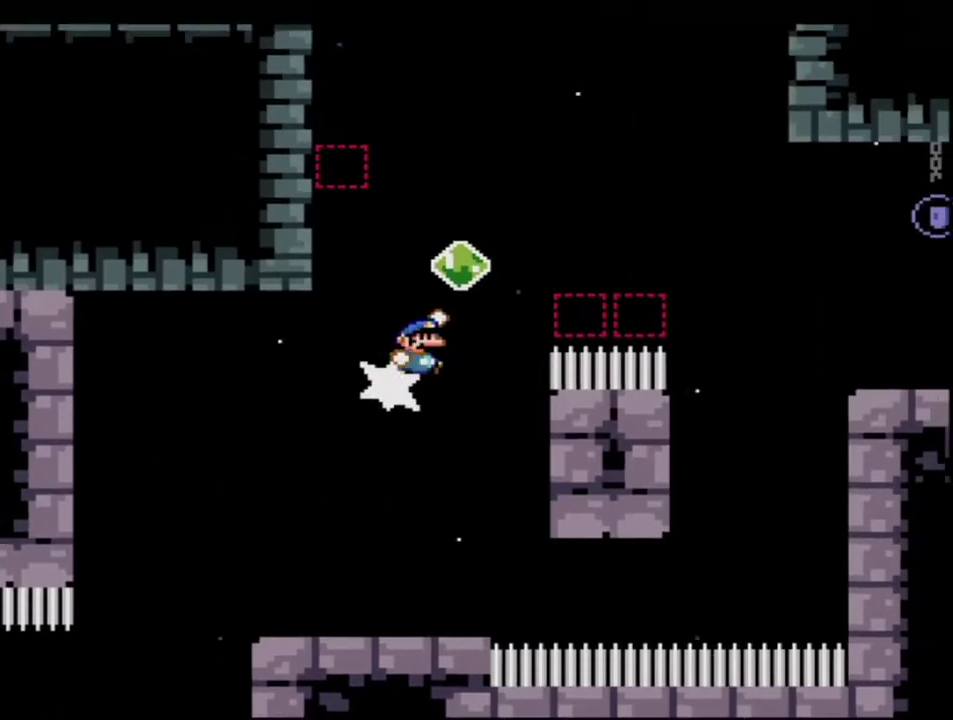
{"buttons": ["B", "Y"], "events": [[33, "DPAD_RIGHT", "up"], [33, "DPAD_UP", "up"], [217, "R1", "up"], [250, "B", "up"], [350, "B", "down"]]}